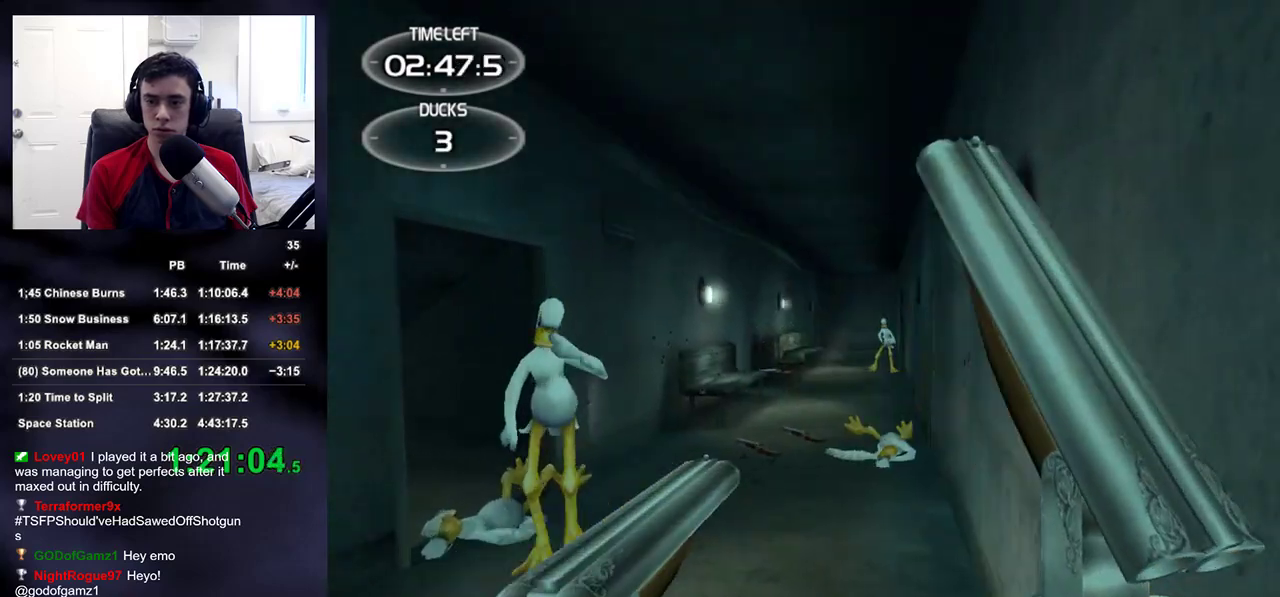
Gameplay with a controller (PlayStation layout); each line is a JSON object with the inputs held at the frame after it (dt_ms = milliseconds from this image to that frame). "events" lists button and stick changes between this image and that frame as [ms after this image, input, new state], when the widget could be followed in between.
{"dt_ms": 500, "buttons": ["R2"], "left_stick": "up", "right_stick": "center", "events": [[50, "right_stick", "center"], [150, "R2", "up"], [333, "right_stick", "down-right"], [400, "R2", "down"], [400, "right_stick", "center"]]}
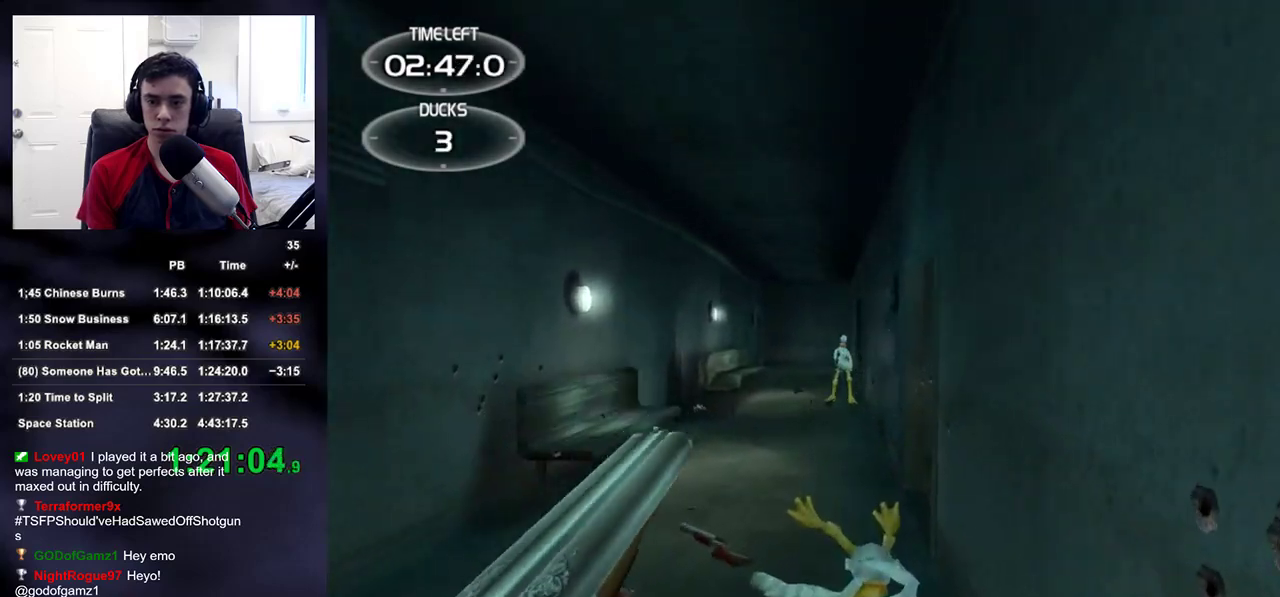
{"dt_ms": 500, "buttons": [], "left_stick": "up-left", "right_stick": "center", "events": [[50, "R2", "up"], [183, "right_stick", "right"], [283, "R2", "down"], [283, "right_stick", "center"], [417, "left_stick", "up-left"], [467, "R2", "up"]]}
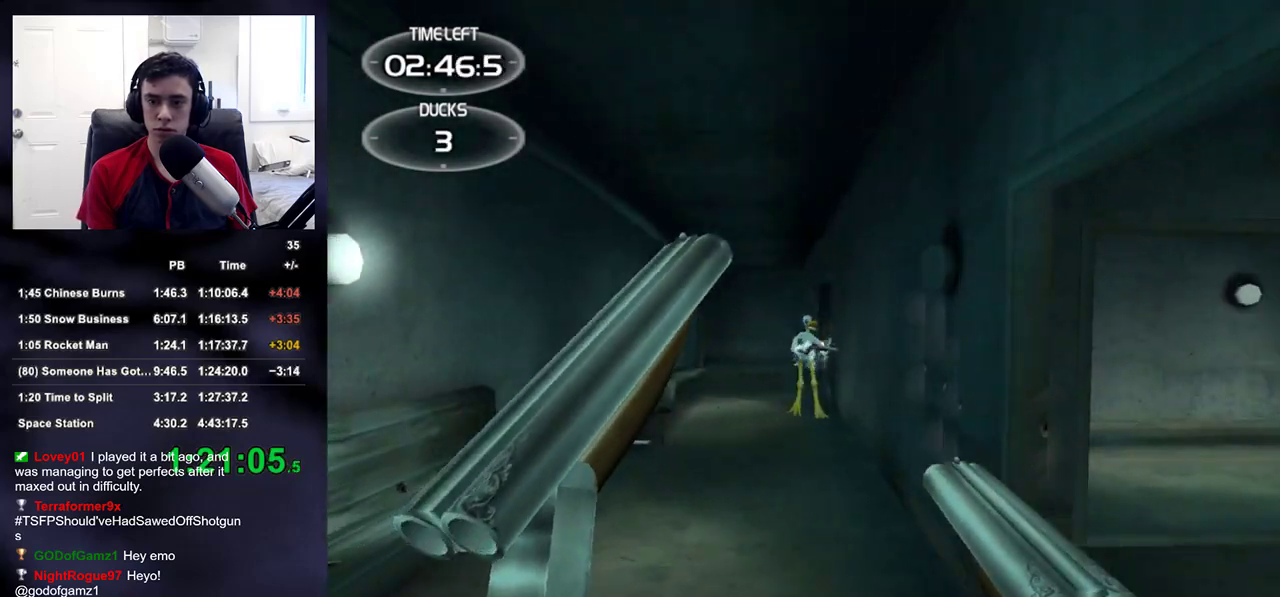
{"dt_ms": 500, "buttons": [], "left_stick": "down-left", "right_stick": "left", "events": [[100, "left_stick", "down-right"], [183, "R2", "down"], [217, "left_stick", "down"], [283, "right_stick", "left"], [350, "R2", "up"], [450, "left_stick", "down-left"]]}
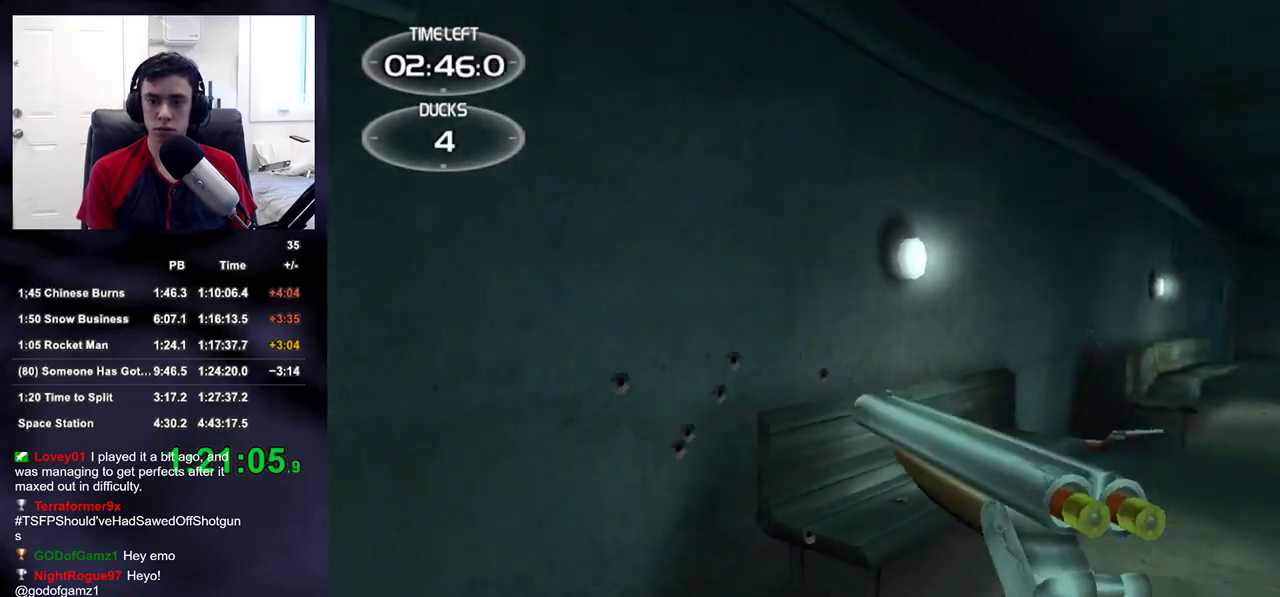
{"dt_ms": 500, "buttons": [], "left_stick": "down-left", "right_stick": "right", "events": [[167, "R2", "down"], [267, "right_stick", "center"], [350, "R2", "up"], [483, "right_stick", "right"]]}
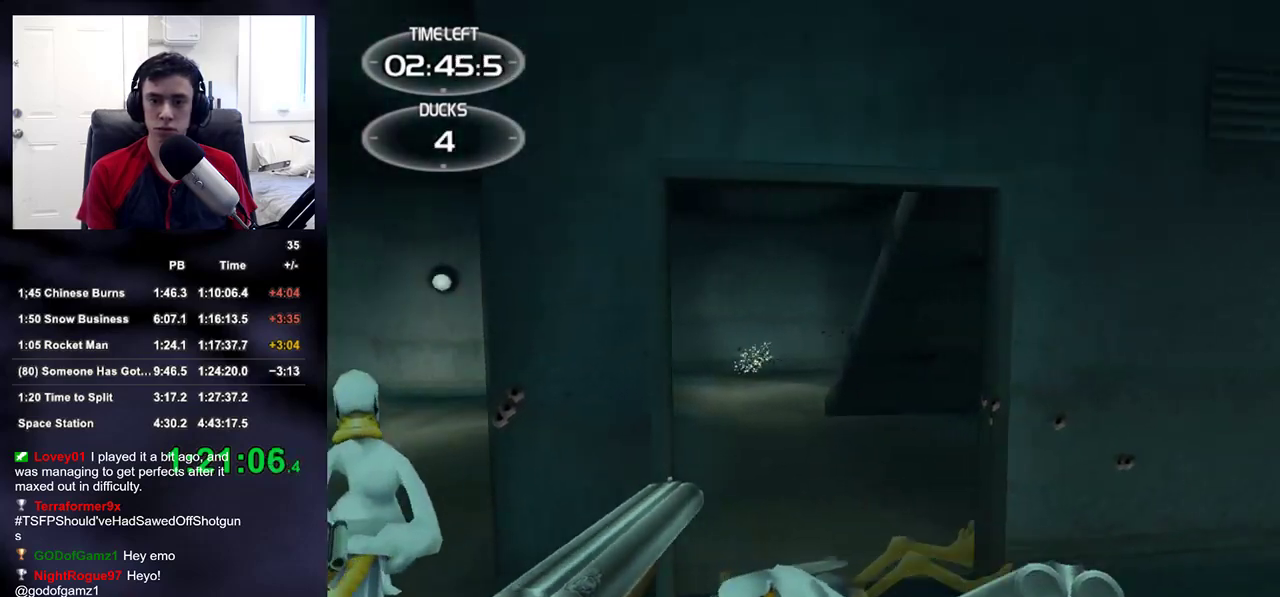
{"dt_ms": 500, "buttons": ["R2"], "left_stick": "center", "right_stick": "center", "events": [[67, "R2", "down"], [67, "right_stick", "center"], [150, "right_stick", "up-left"], [267, "R2", "up"], [300, "right_stick", "down-right"], [333, "left_stick", "center"], [483, "R2", "down"], [500, "right_stick", "center"]]}
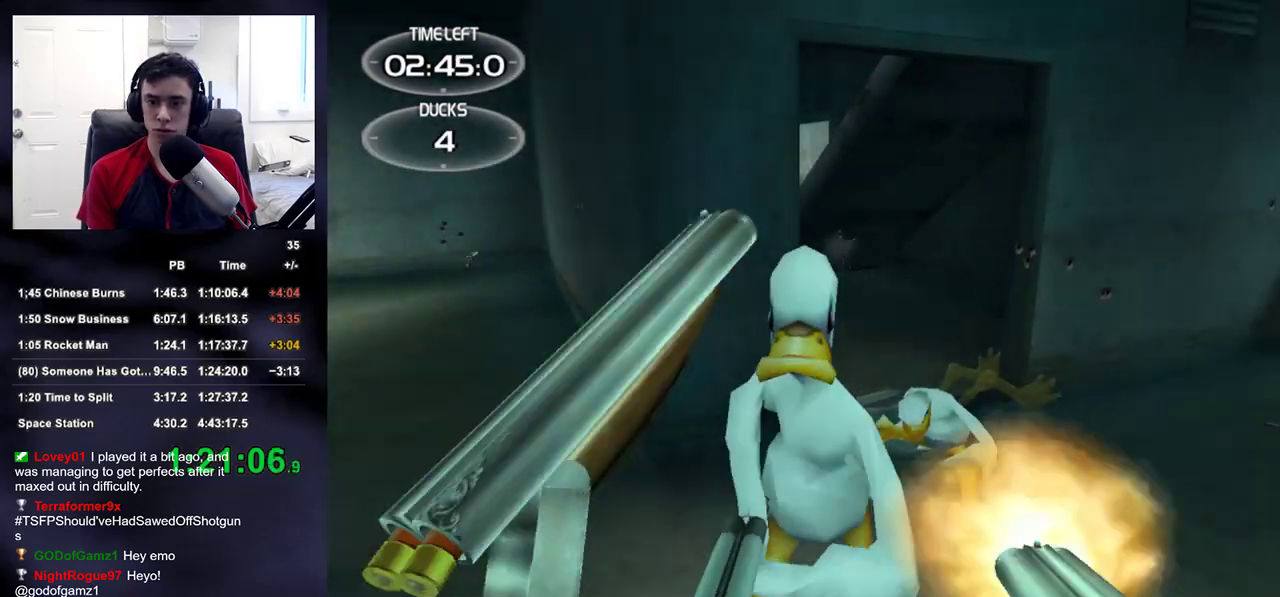
{"dt_ms": 500, "buttons": ["L2"], "left_stick": "center", "right_stick": "center", "events": [[100, "left_stick", "down-left"], [133, "R2", "up"], [167, "right_stick", "right"], [217, "left_stick", "center"], [267, "right_stick", "up-right"], [317, "R2", "down"], [333, "L2", "down"], [483, "R2", "up"], [483, "right_stick", "center"]]}
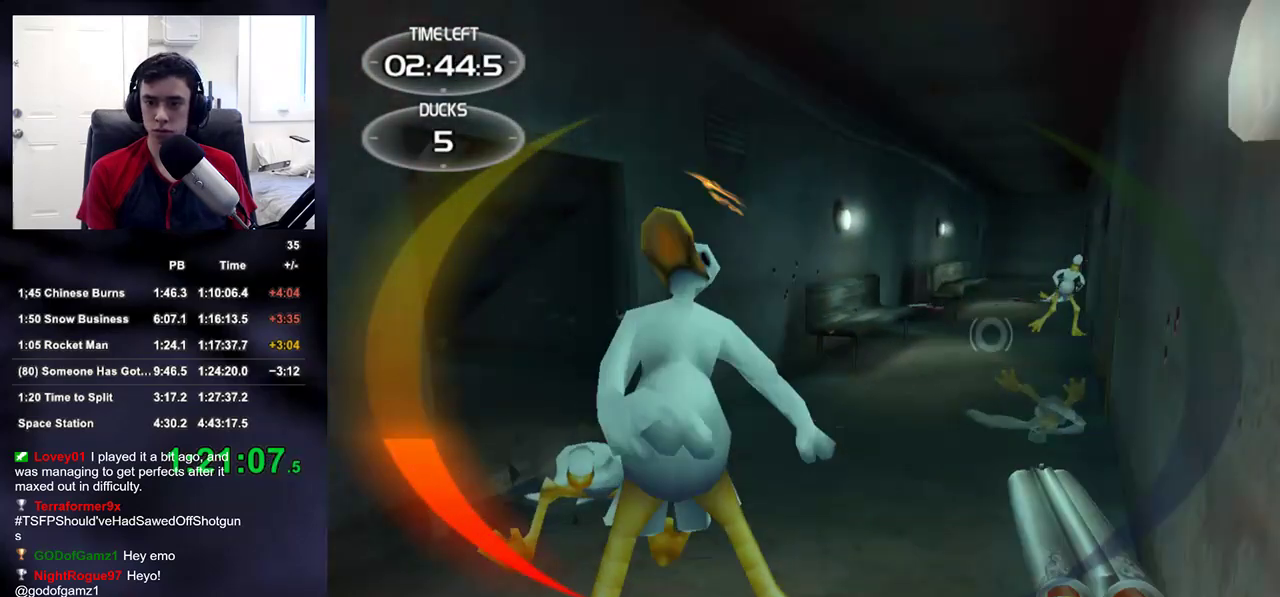
{"dt_ms": 500, "buttons": [], "left_stick": "up", "right_stick": "center"}
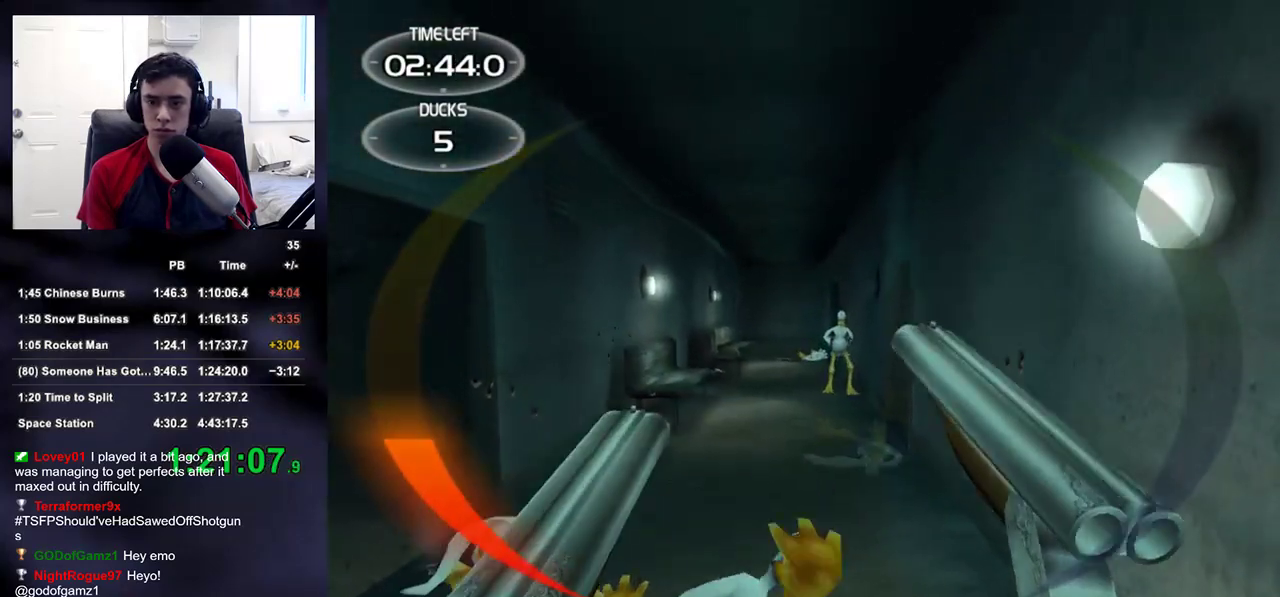
{"dt_ms": 500, "buttons": [], "left_stick": "down", "right_stick": "center", "events": [[67, "left_stick", "up-right"], [217, "left_stick", "down"], [267, "R2", "down"], [433, "R2", "up"]]}
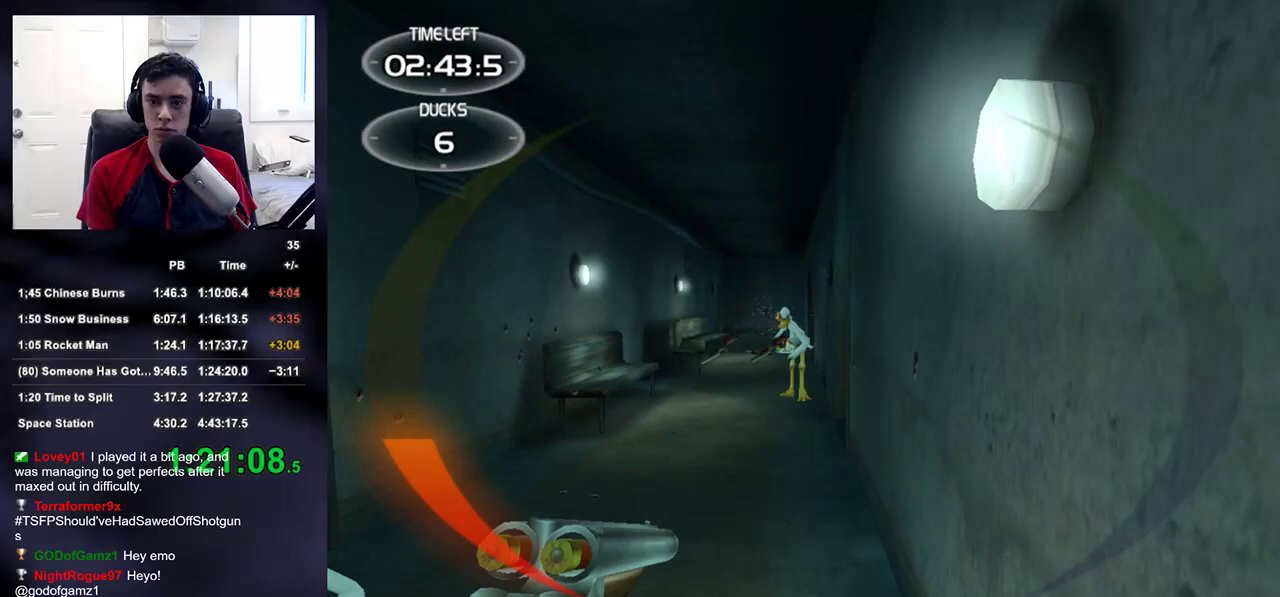
{"dt_ms": 500, "buttons": [], "left_stick": "down", "right_stick": "up-left"}
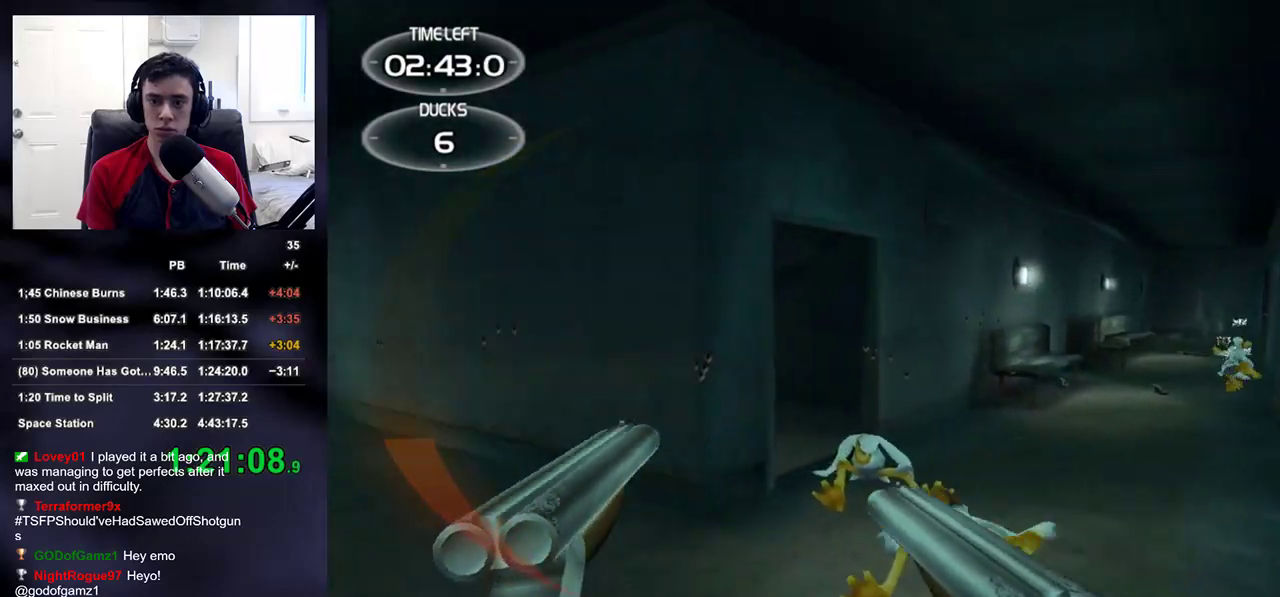
{"dt_ms": 500, "buttons": [], "left_stick": "center", "right_stick": "right", "events": [[33, "left_stick", "center"], [83, "R2", "down"], [183, "right_stick", "center"], [250, "R2", "up"], [300, "right_stick", "right"]]}
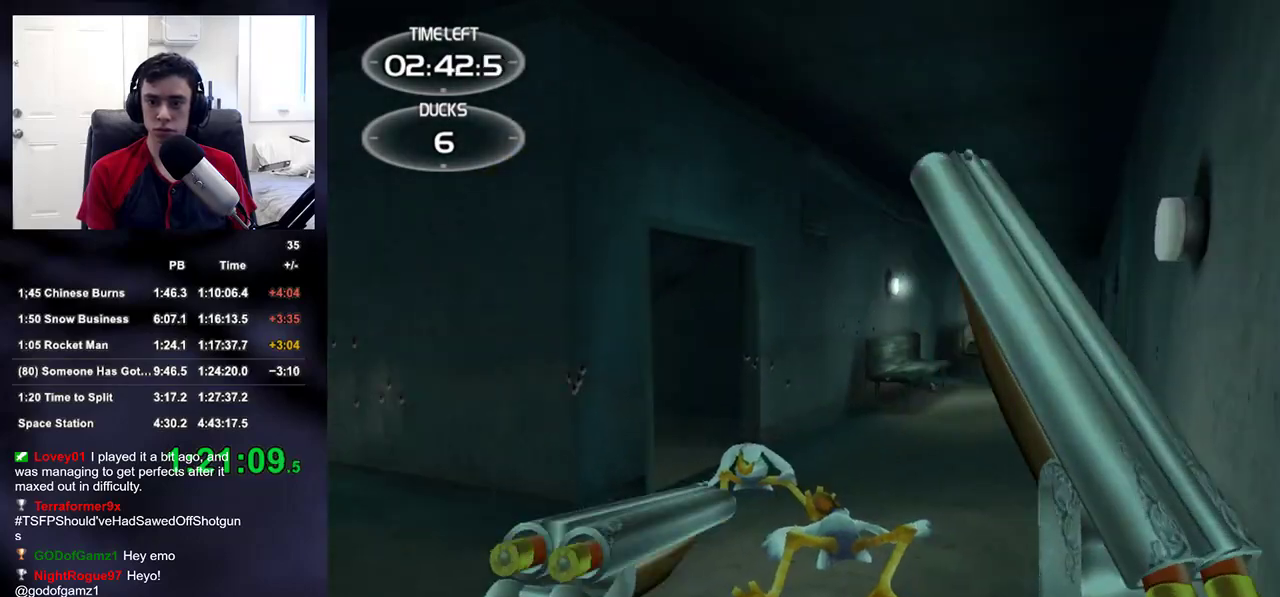
{"dt_ms": 500, "buttons": ["R2"], "left_stick": "up", "right_stick": "up-left", "events": [[17, "R2", "down"], [67, "right_stick", "center"], [200, "R2", "up"], [250, "right_stick", "down-right"], [383, "right_stick", "center"], [433, "R2", "down"], [433, "left_stick", "up"], [500, "right_stick", "up-left"]]}
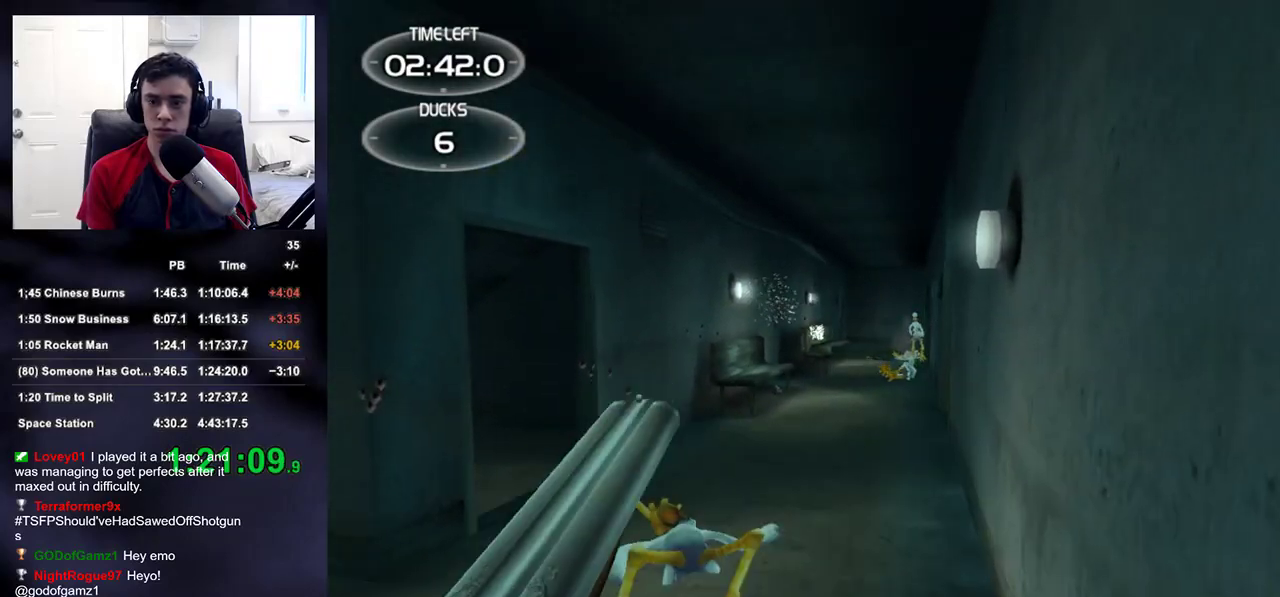
{"dt_ms": 1000, "buttons": [], "left_stick": "up", "right_stick": "center"}
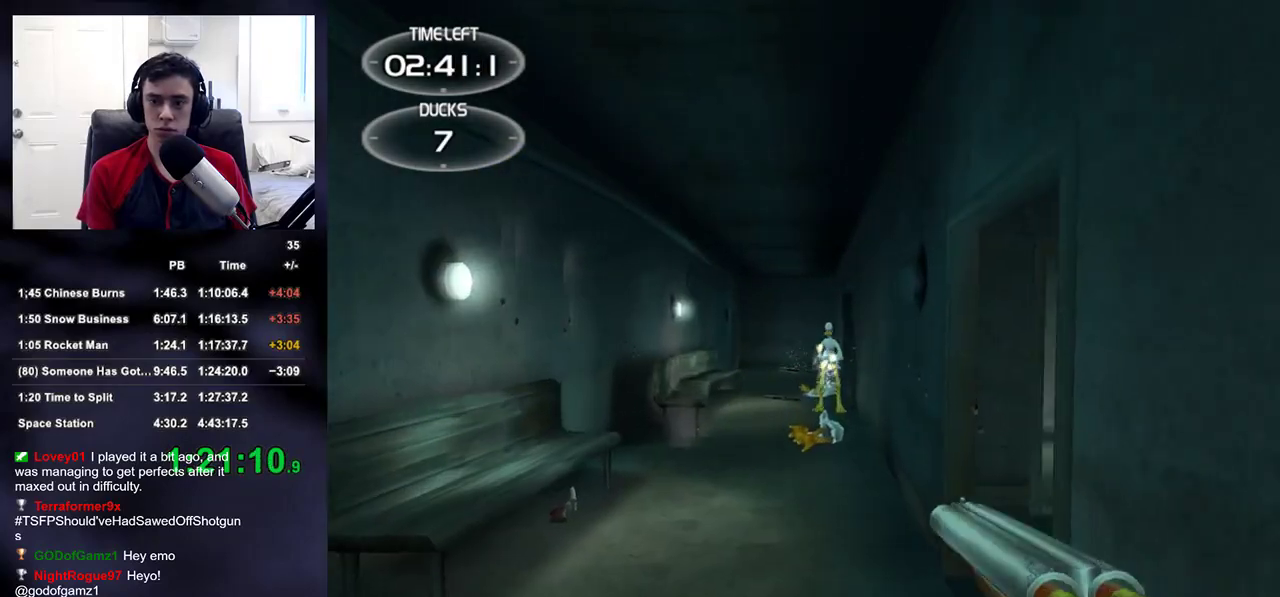
{"dt_ms": 500, "buttons": [], "left_stick": "up", "right_stick": "center", "events": [[217, "right_stick", "down-right"], [267, "R2", "down"], [317, "right_stick", "center"], [417, "R2", "up"]]}
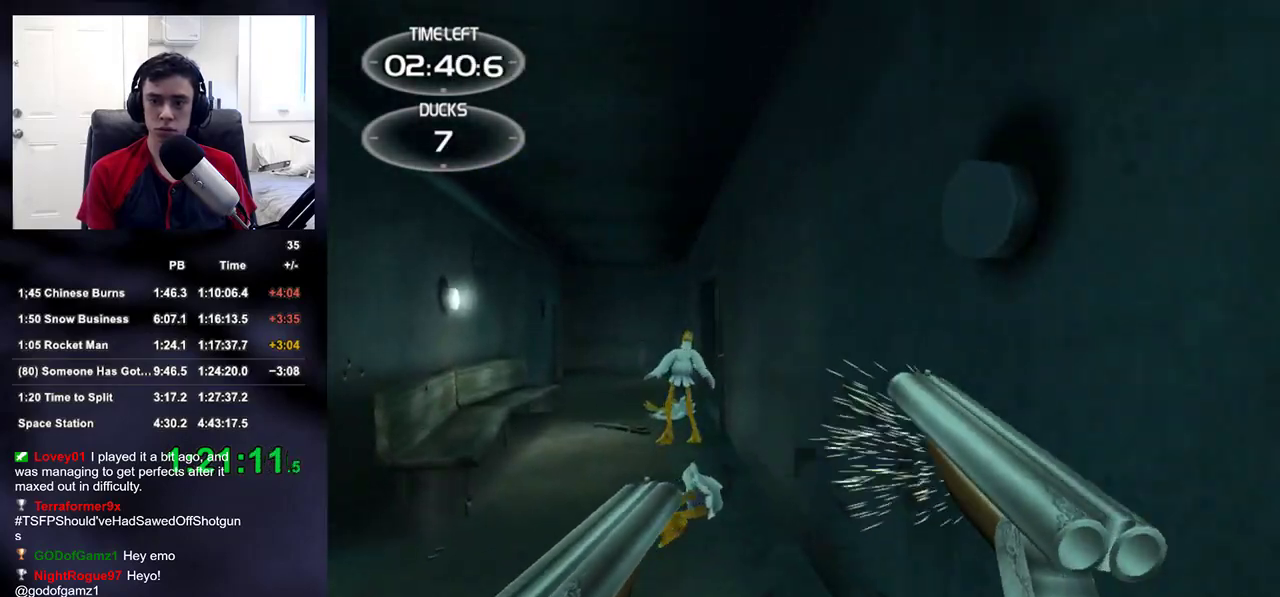
{"dt_ms": 500, "buttons": [], "left_stick": "up", "right_stick": "center", "events": [[167, "R2", "down"], [300, "R2", "up"]]}
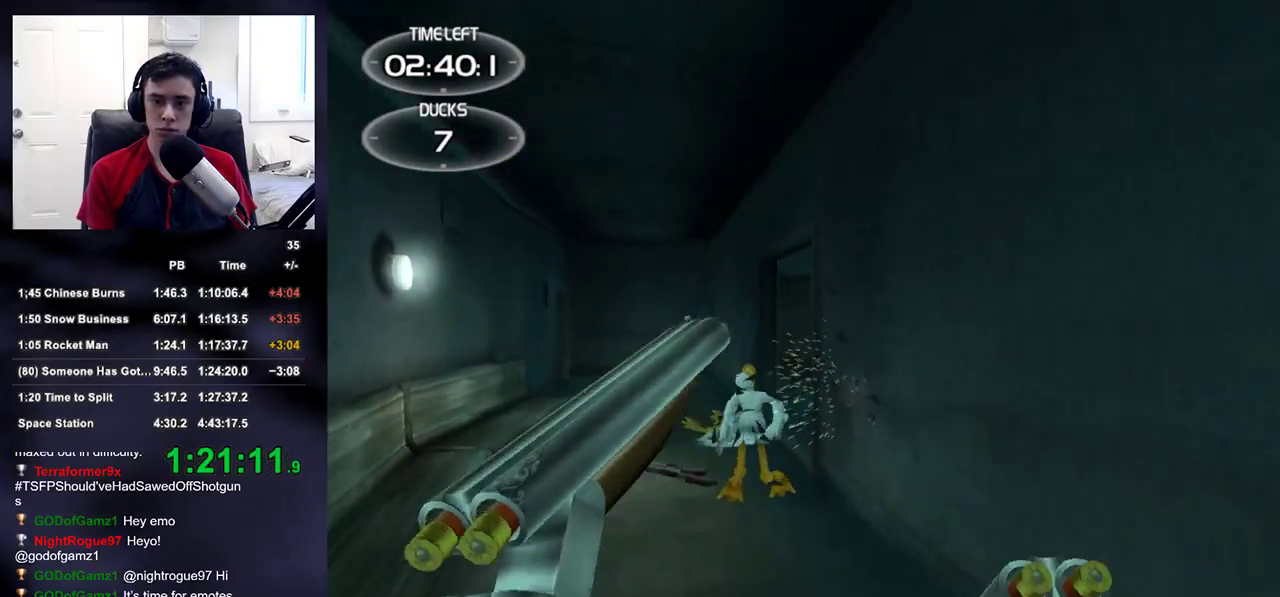
{"dt_ms": 500, "buttons": [], "left_stick": "up", "right_stick": "right", "events": [[67, "R2", "down"], [250, "R2", "up"], [400, "right_stick", "right"]]}
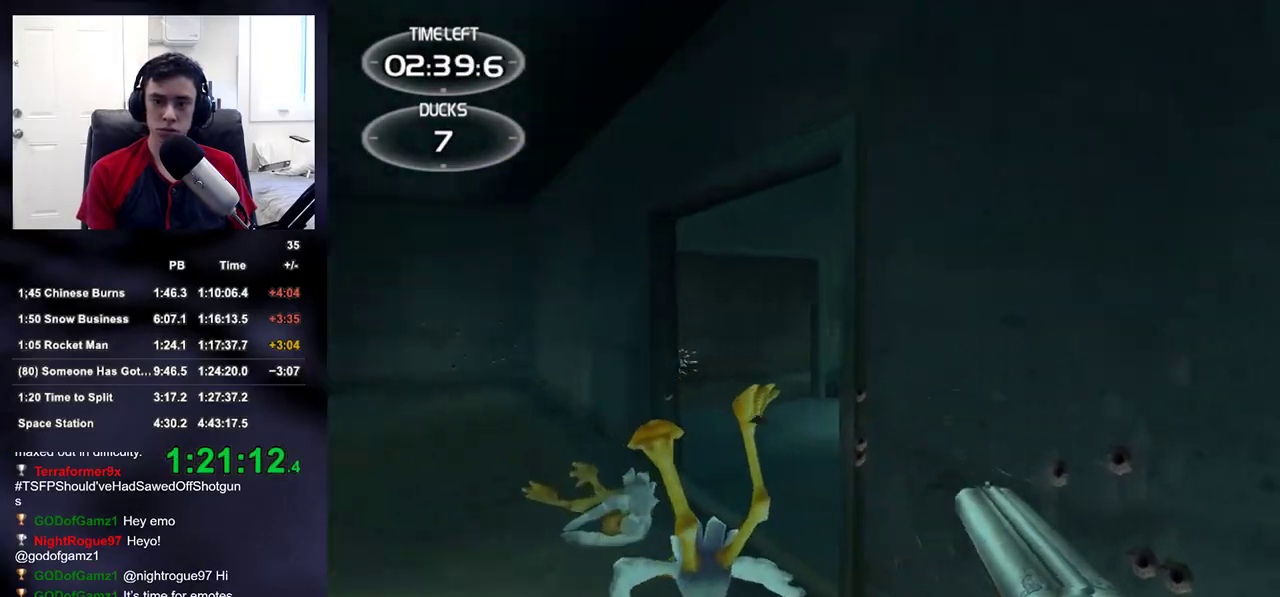
{"dt_ms": 500, "buttons": ["R2"], "left_stick": "down-left", "right_stick": "right"}
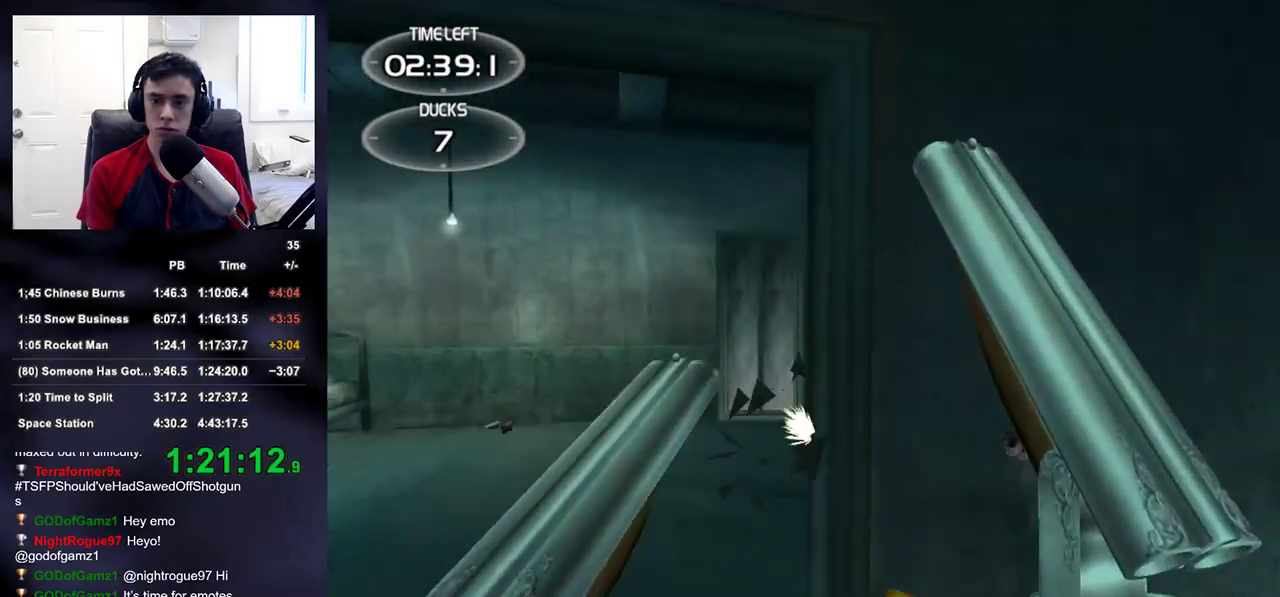
{"dt_ms": 500, "buttons": ["R2"], "left_stick": "down", "right_stick": "right", "events": [[133, "R2", "up"], [350, "R2", "down"], [350, "right_stick", "center"], [417, "right_stick", "right"], [433, "left_stick", "down"]]}
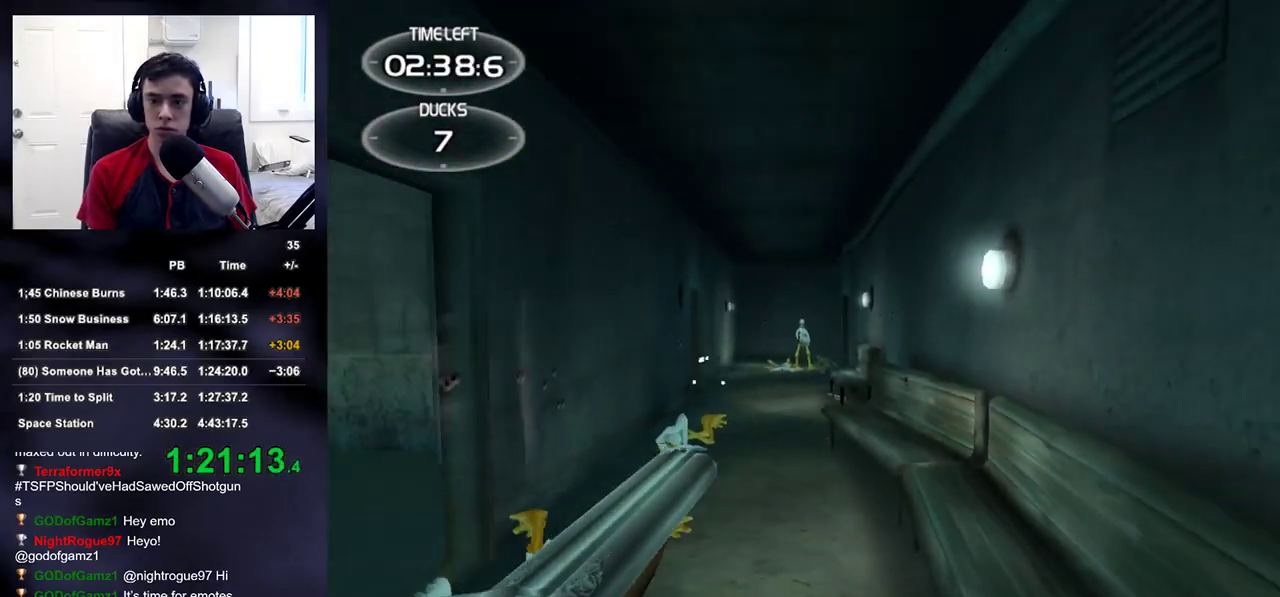
{"dt_ms": 500, "buttons": [], "left_stick": "up", "right_stick": "center", "events": [[17, "R2", "up"], [67, "right_stick", "up-left"], [150, "right_stick", "center"], [200, "R2", "down"], [217, "left_stick", "left"], [317, "left_stick", "up"], [367, "R2", "up"], [383, "right_stick", "down-right"], [467, "right_stick", "center"]]}
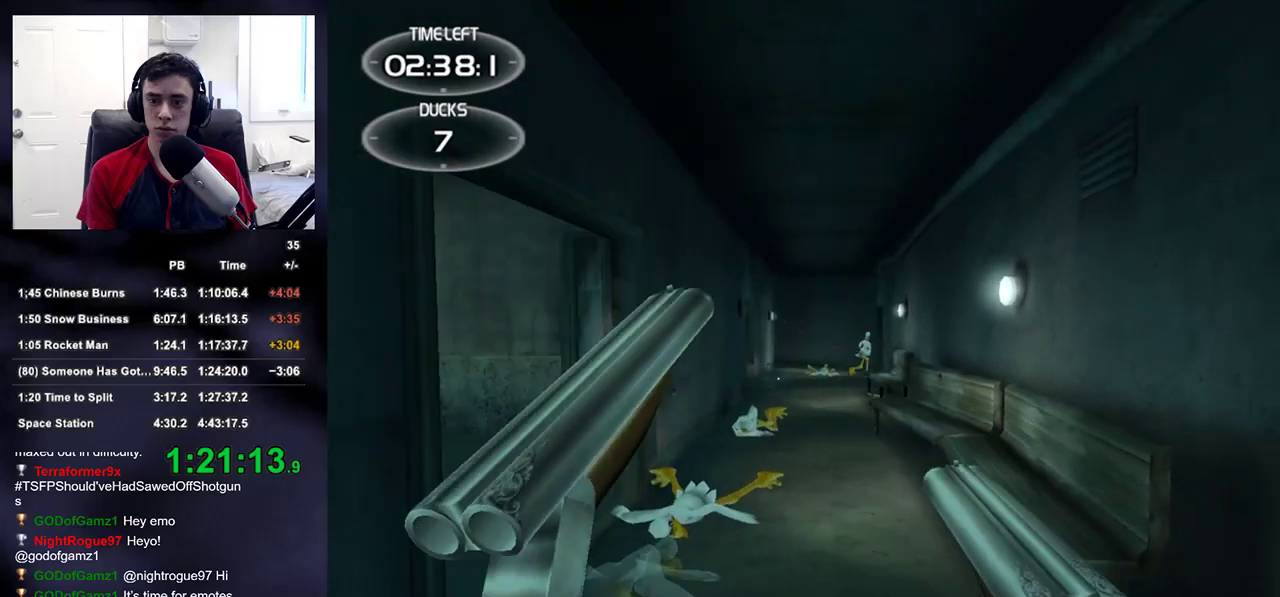
{"dt_ms": 500, "buttons": [], "left_stick": "up", "right_stick": "center", "events": [[133, "R2", "down"], [183, "right_stick", "right"], [283, "R2", "up"], [283, "right_stick", "center"]]}
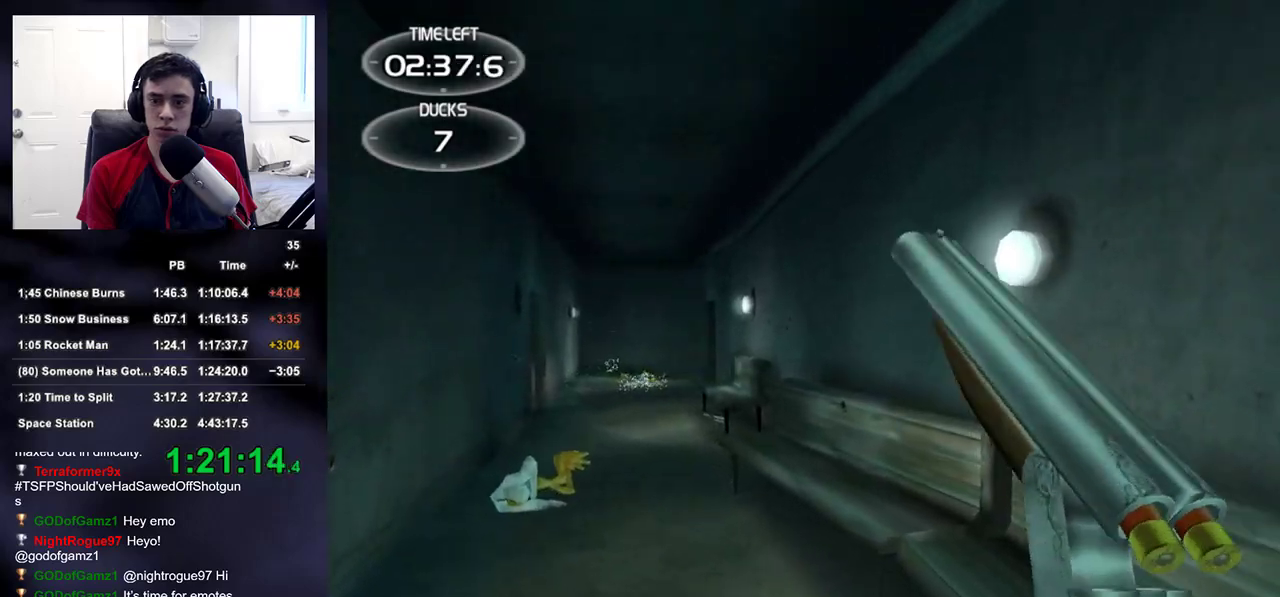
{"dt_ms": 500, "buttons": [], "left_stick": "up", "right_stick": "center", "events": [[83, "R2", "down"], [117, "right_stick", "left"], [183, "right_stick", "center"], [233, "R2", "up"]]}
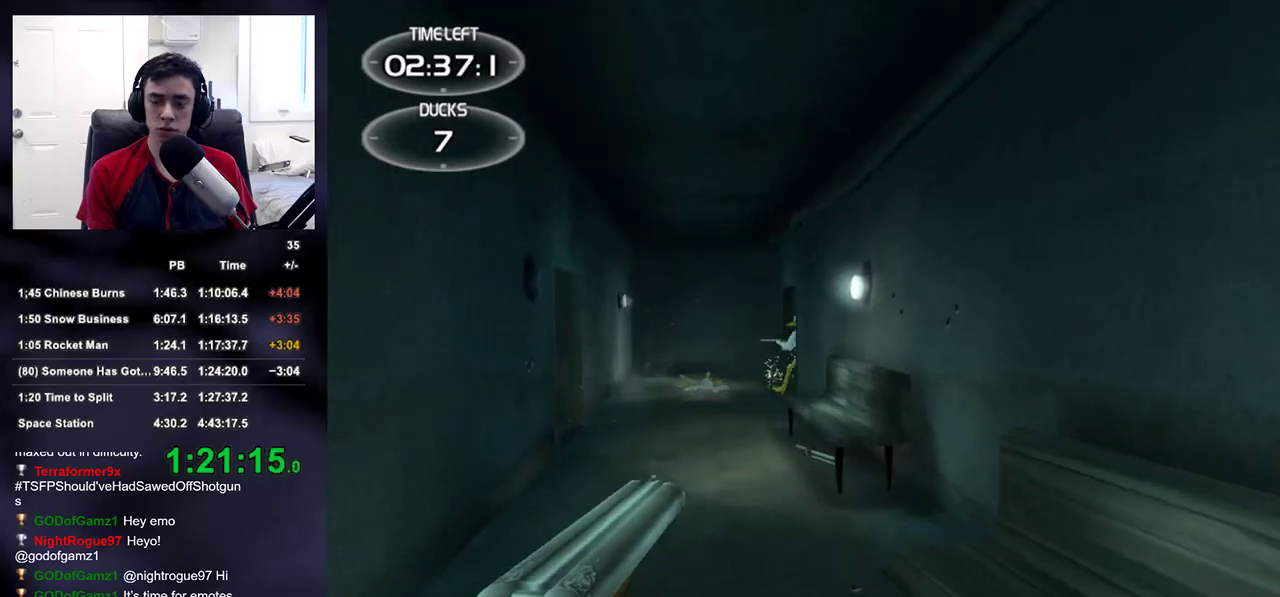
{"dt_ms": 500, "buttons": ["R2"], "left_stick": "up", "right_stick": "center", "events": [[17, "R2", "down"], [233, "R2", "up"], [417, "right_stick", "up"], [450, "R2", "down"], [483, "right_stick", "center"]]}
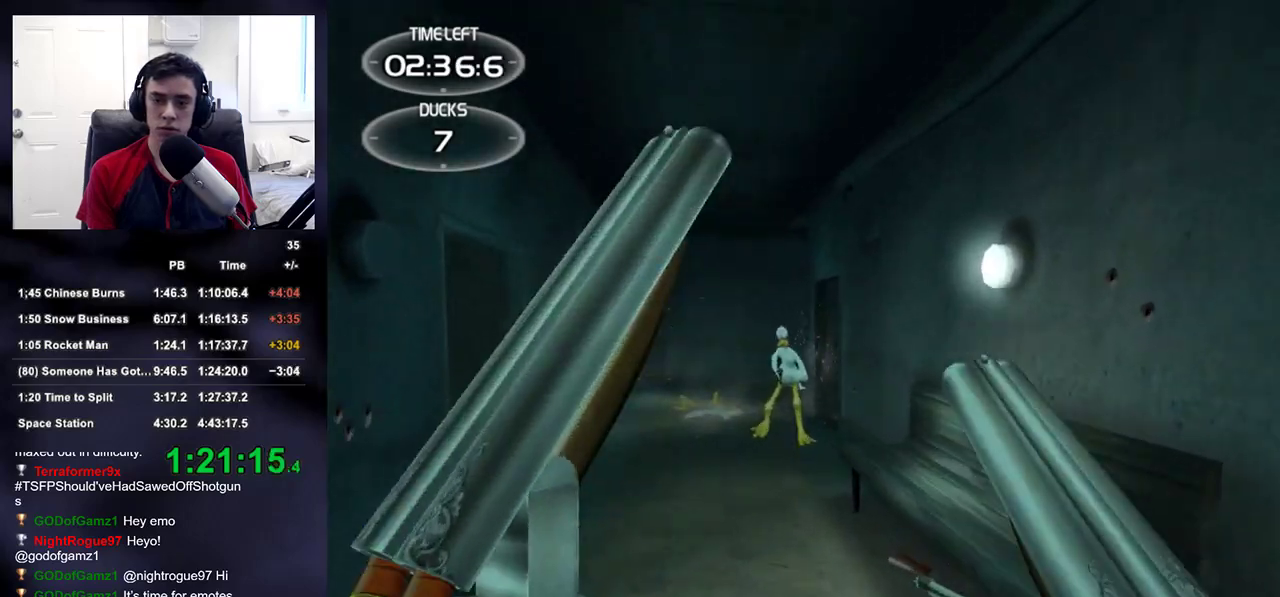
{"dt_ms": 500, "buttons": [], "left_stick": "up-left", "right_stick": "center", "events": [[150, "R2", "up"], [350, "R2", "down"], [433, "right_stick", "right"], [467, "left_stick", "up-left"], [483, "R2", "up"], [483, "right_stick", "center"]]}
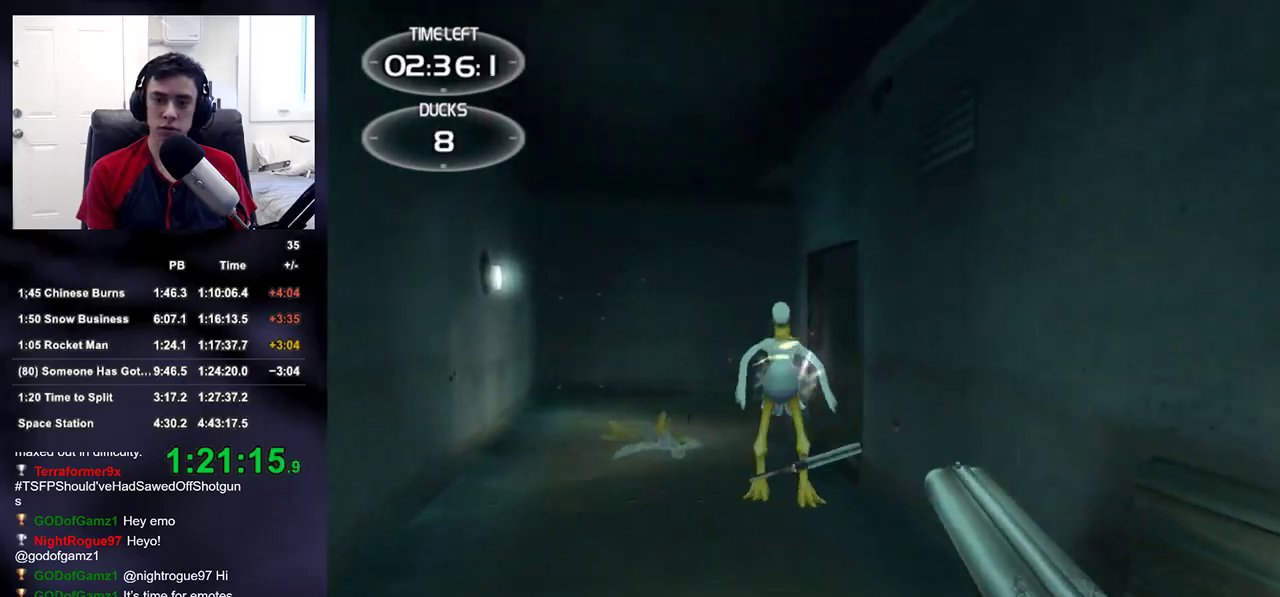
{"dt_ms": 500, "buttons": [], "left_stick": "up-left", "right_stick": "center", "events": [[167, "R2", "down"], [200, "right_stick", "right"], [383, "R2", "up"], [467, "right_stick", "center"]]}
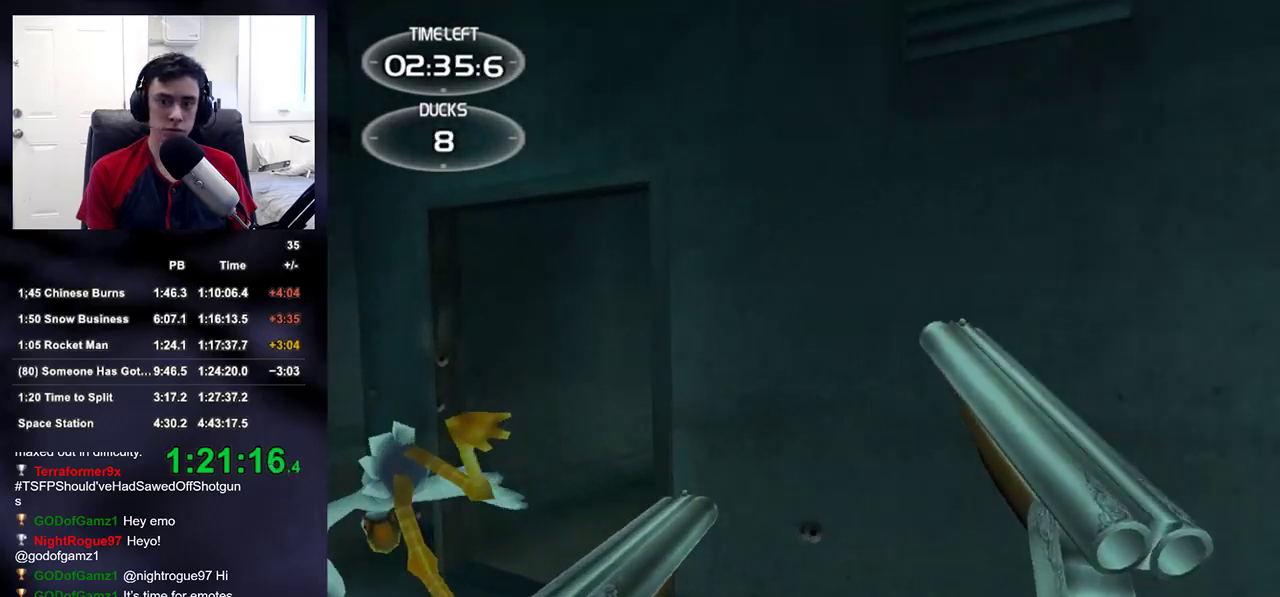
{"dt_ms": 500, "buttons": [], "left_stick": "left", "right_stick": "right", "events": [[117, "R2", "down"], [150, "left_stick", "left"], [300, "R2", "up"], [300, "right_stick", "right"]]}
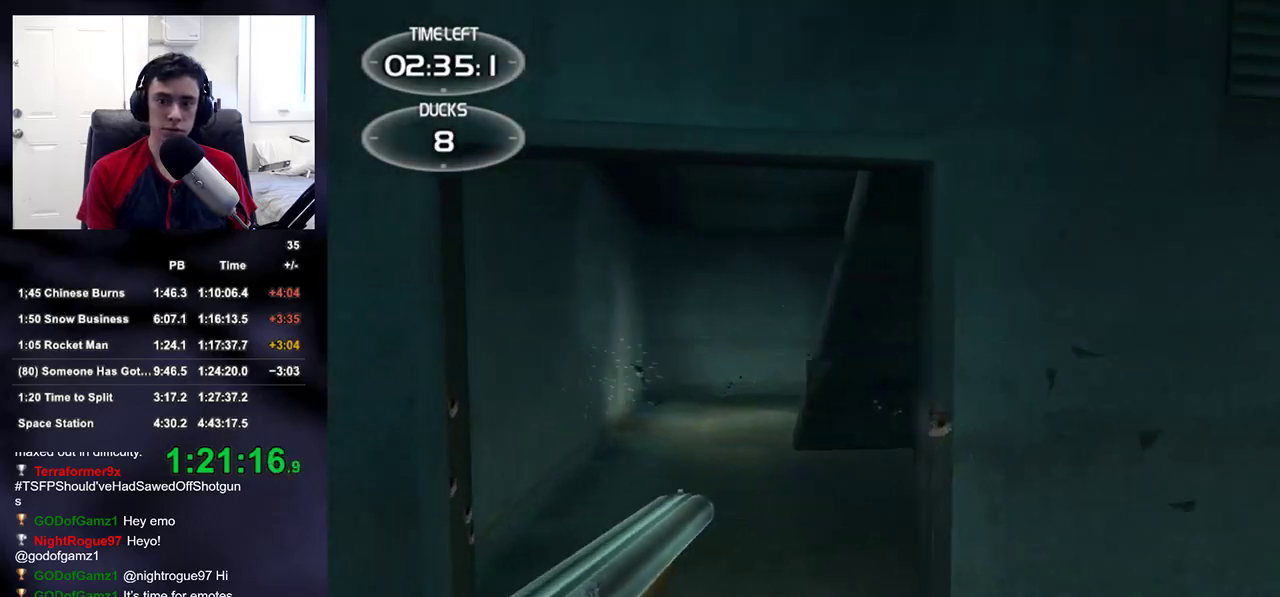
{"dt_ms": 500, "buttons": ["R2"], "left_stick": "up-right", "right_stick": "center", "events": [[17, "R2", "down"], [167, "R2", "up"], [283, "left_stick", "down"], [333, "left_stick", "right"], [400, "R2", "down"], [400, "left_stick", "up-right"], [450, "right_stick", "center"]]}
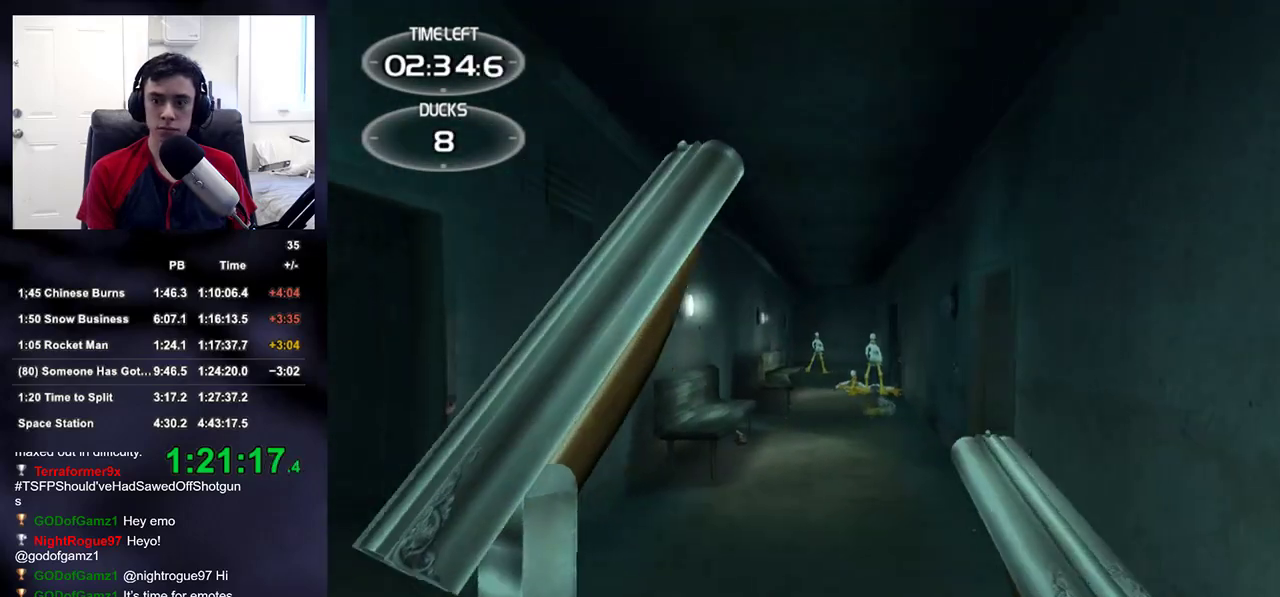
{"dt_ms": 500, "buttons": [], "left_stick": "up", "right_stick": "center", "events": [[33, "R2", "up"], [33, "left_stick", "up"], [233, "right_stick", "right"], [317, "R2", "down"], [317, "right_stick", "center"], [483, "R2", "up"]]}
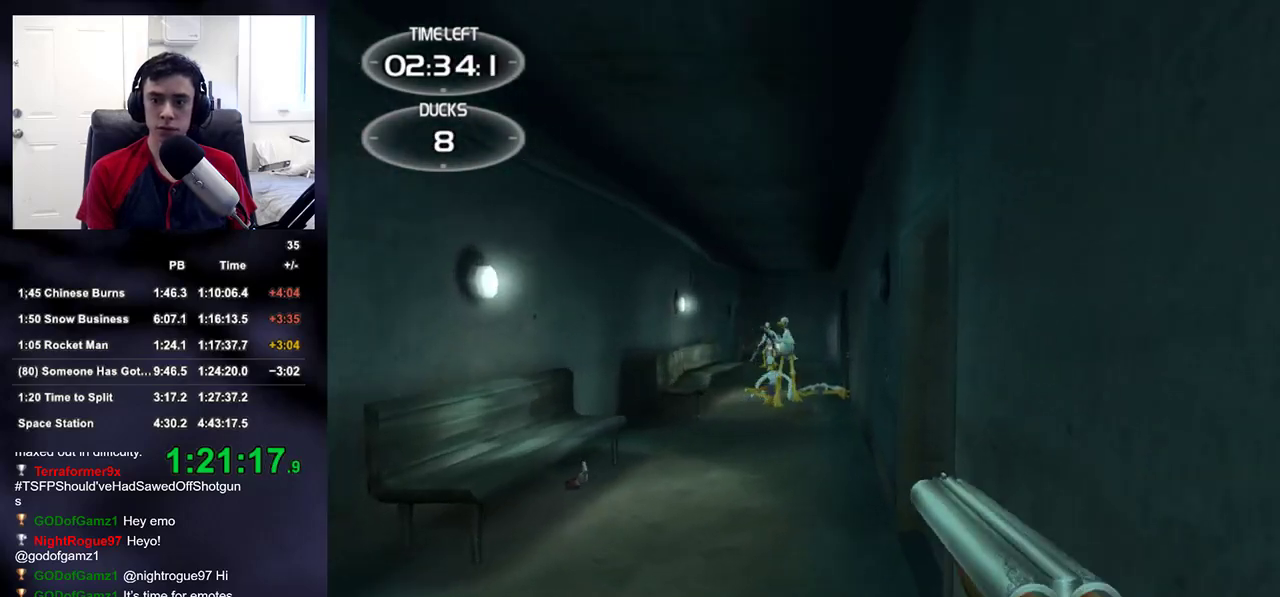
{"dt_ms": 500, "buttons": [], "left_stick": "up", "right_stick": "center", "events": [[283, "R2", "down"], [467, "R2", "up"]]}
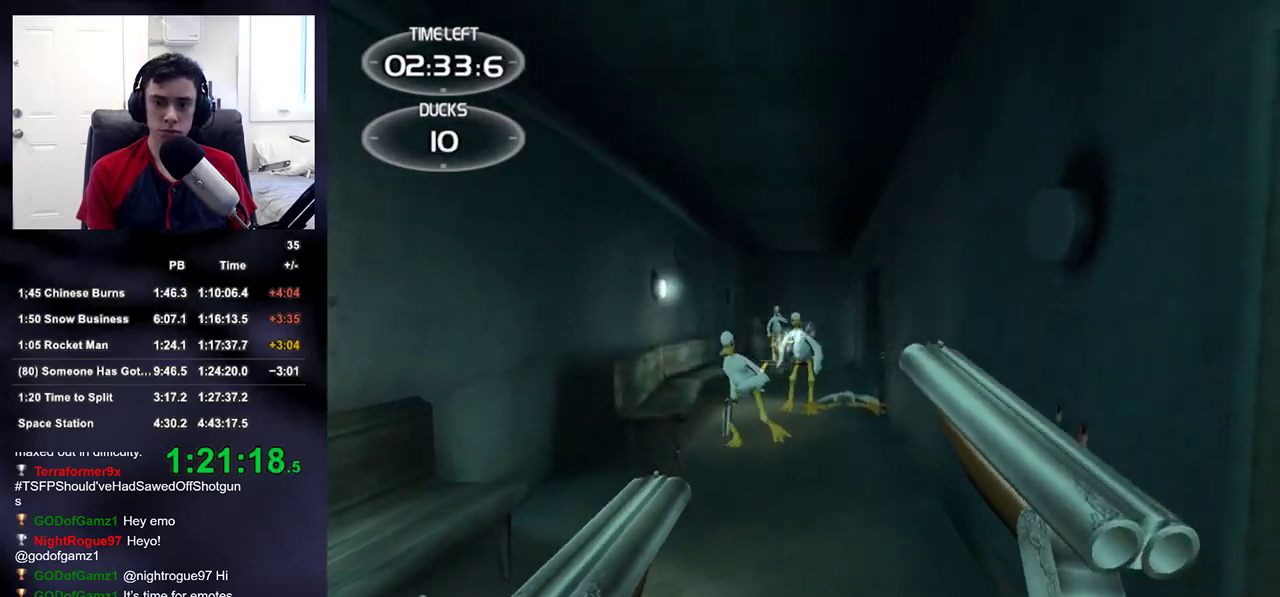
{"dt_ms": 500, "buttons": [], "left_stick": "down", "right_stick": "center", "events": [[217, "R2", "down"], [217, "left_stick", "down-left"], [317, "left_stick", "down"], [417, "R2", "up"]]}
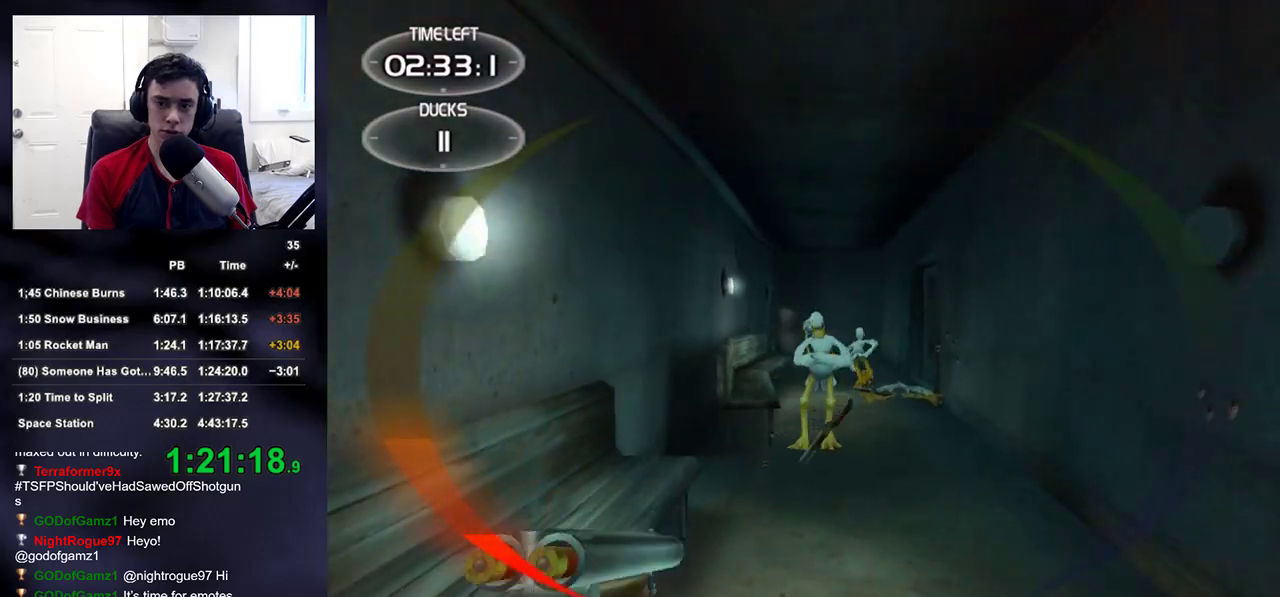
{"dt_ms": 500, "buttons": [], "left_stick": "up", "right_stick": "center", "events": [[83, "left_stick", "up-right"], [150, "R2", "down"], [333, "R2", "up"], [383, "left_stick", "up"]]}
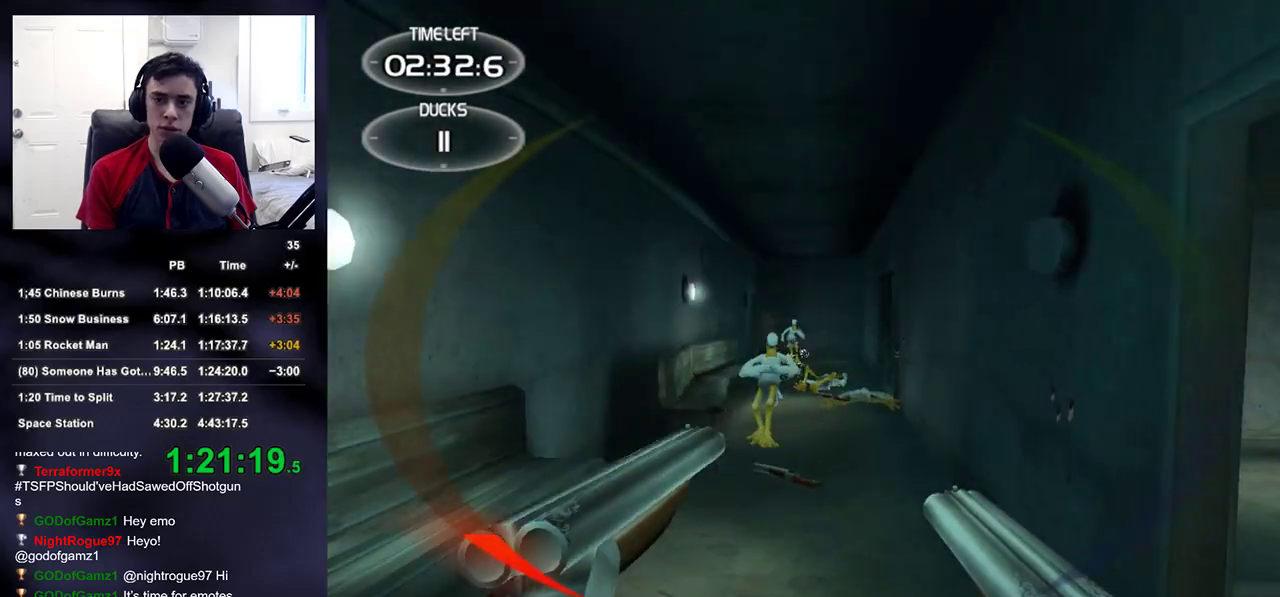
{"dt_ms": 500, "buttons": [], "left_stick": "up", "right_stick": "center", "events": [[50, "R2", "down"], [233, "R2", "up"]]}